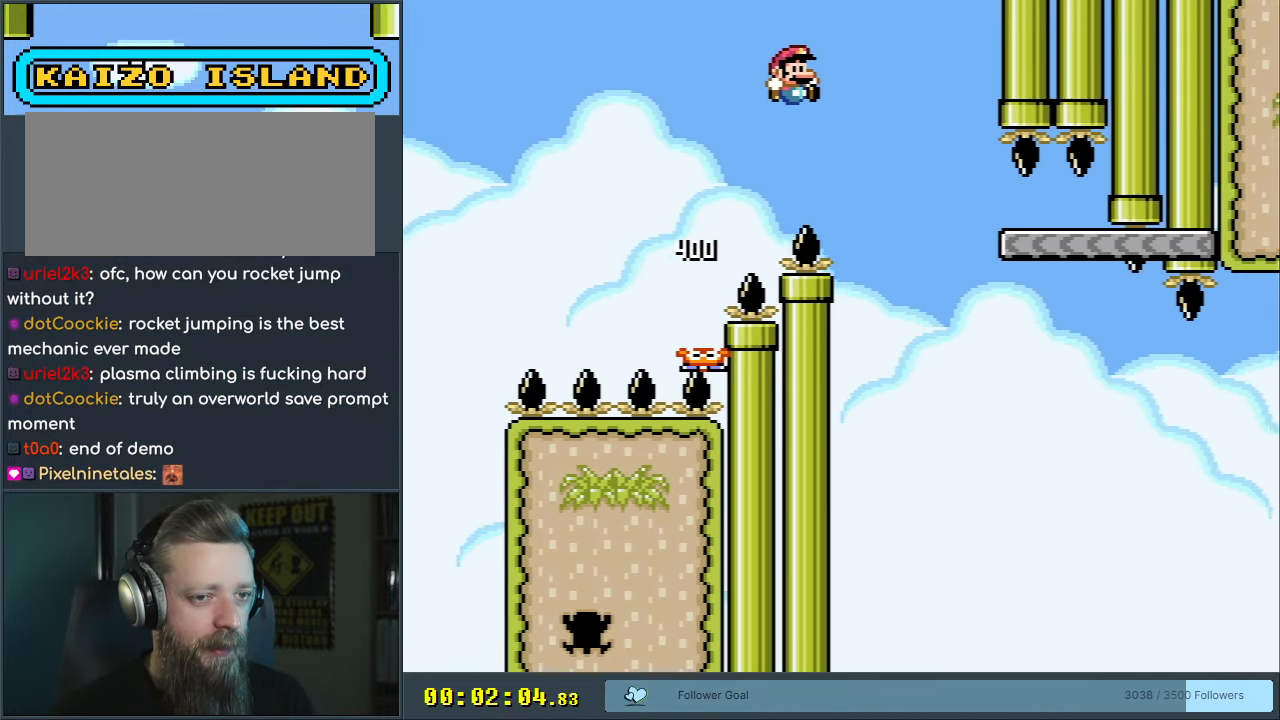
Gameplay with a controller (Nintendo layout); each line is a JSON object with the inputs held at the frame after it. "events" lists button and stick changes between this image and that frame as [ms after this image, input, new state], when the widget could be followed in between. Not read: L3 R3.
{"buttons": ["Y", "DPAD_LEFT"], "events": [[233, "B", "up"], [500, "DPAD_LEFT", "down"], [500, "DPAD_RIGHT", "up"]]}
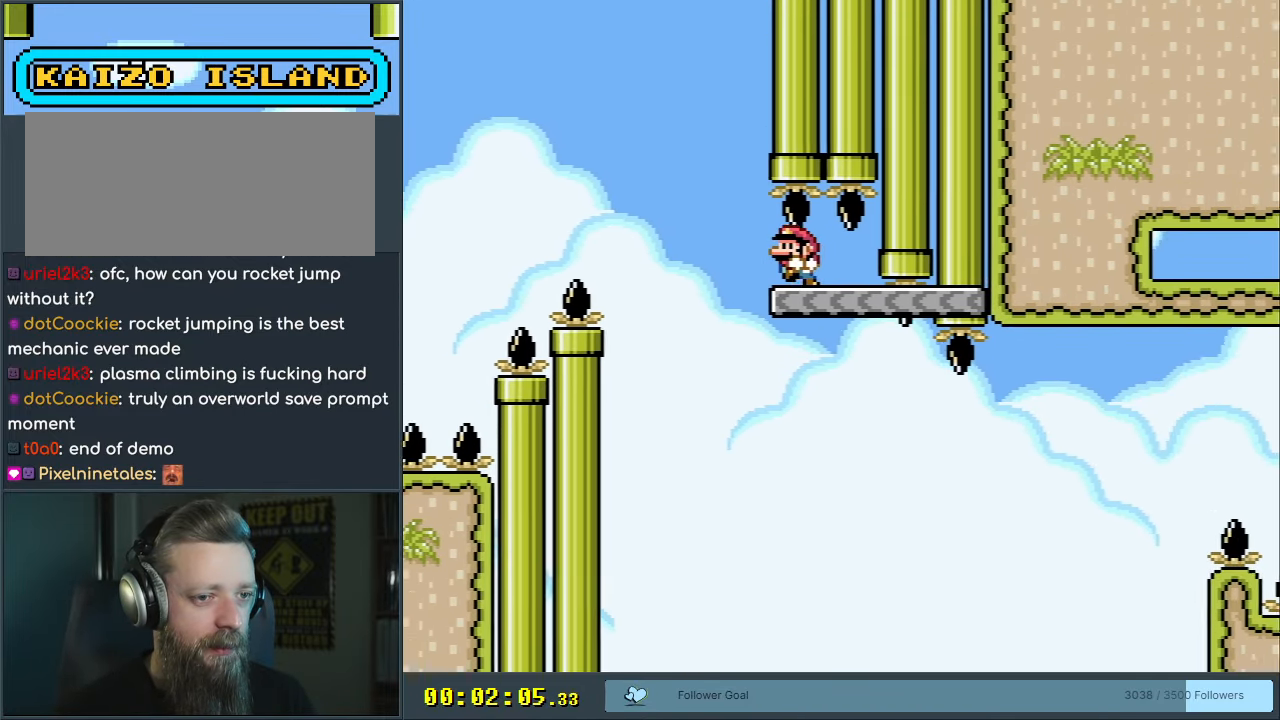
{"buttons": ["Y", "DPAD_RIGHT"], "events": [[167, "DPAD_LEFT", "up"], [433, "DPAD_RIGHT", "down"]]}
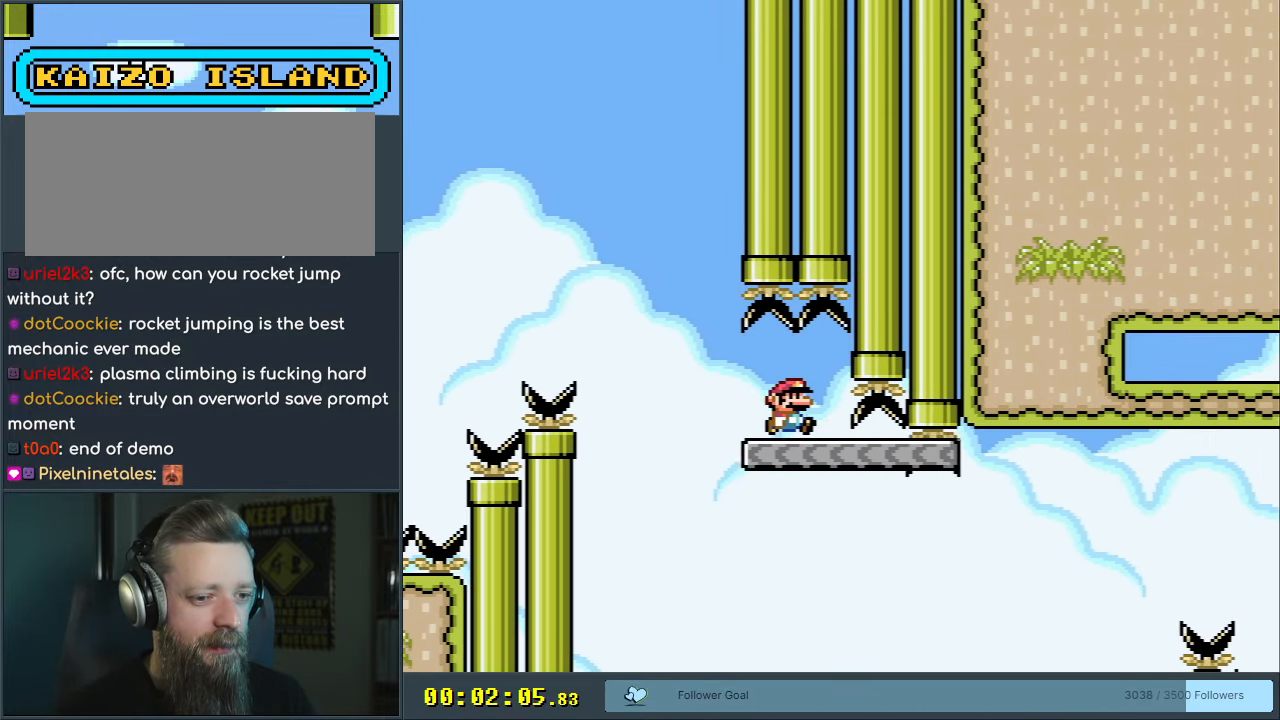
{"buttons": ["B", "Y", "DPAD_RIGHT"], "events": [[450, "B", "down"]]}
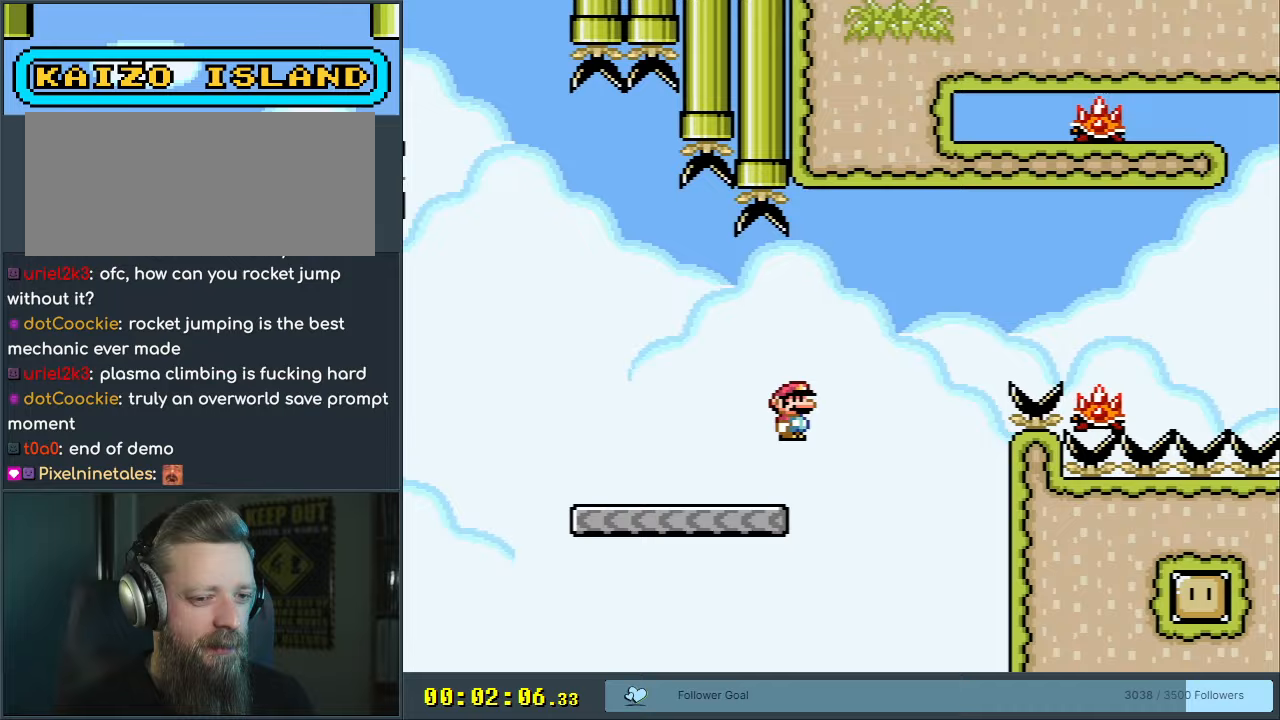
{"buttons": ["B", "Y", "DPAD_RIGHT"], "events": []}
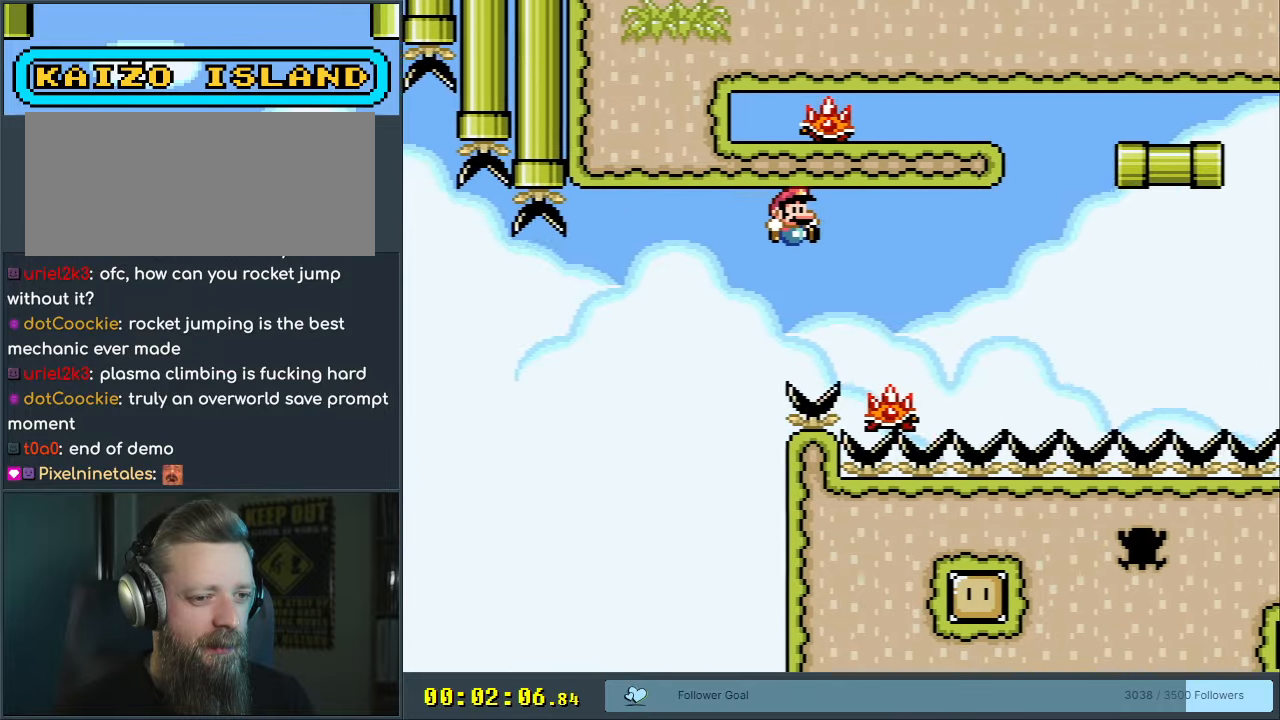
{"buttons": [], "events": [[67, "DPAD_RIGHT", "up"], [283, "Y", "up"], [317, "B", "up"], [417, "A", "down"], [500, "A", "up"]]}
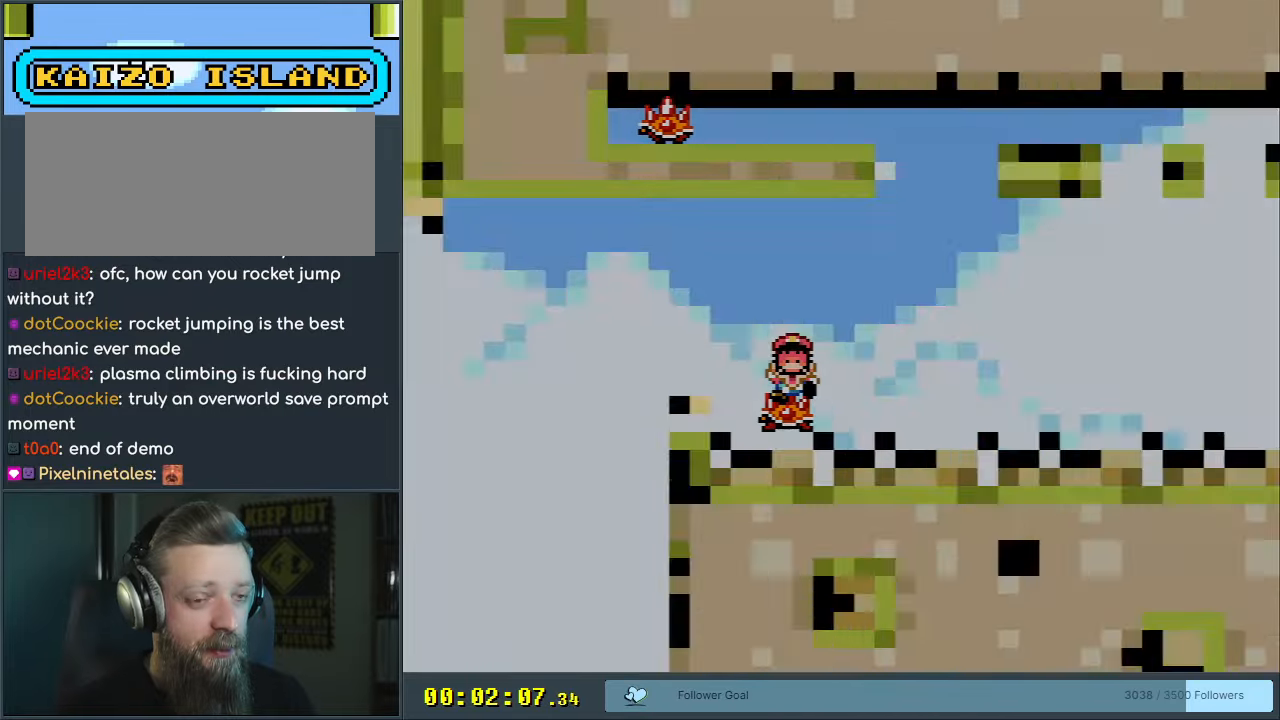
{"buttons": [], "events": [[100, "A", "down"], [217, "A", "up"]]}
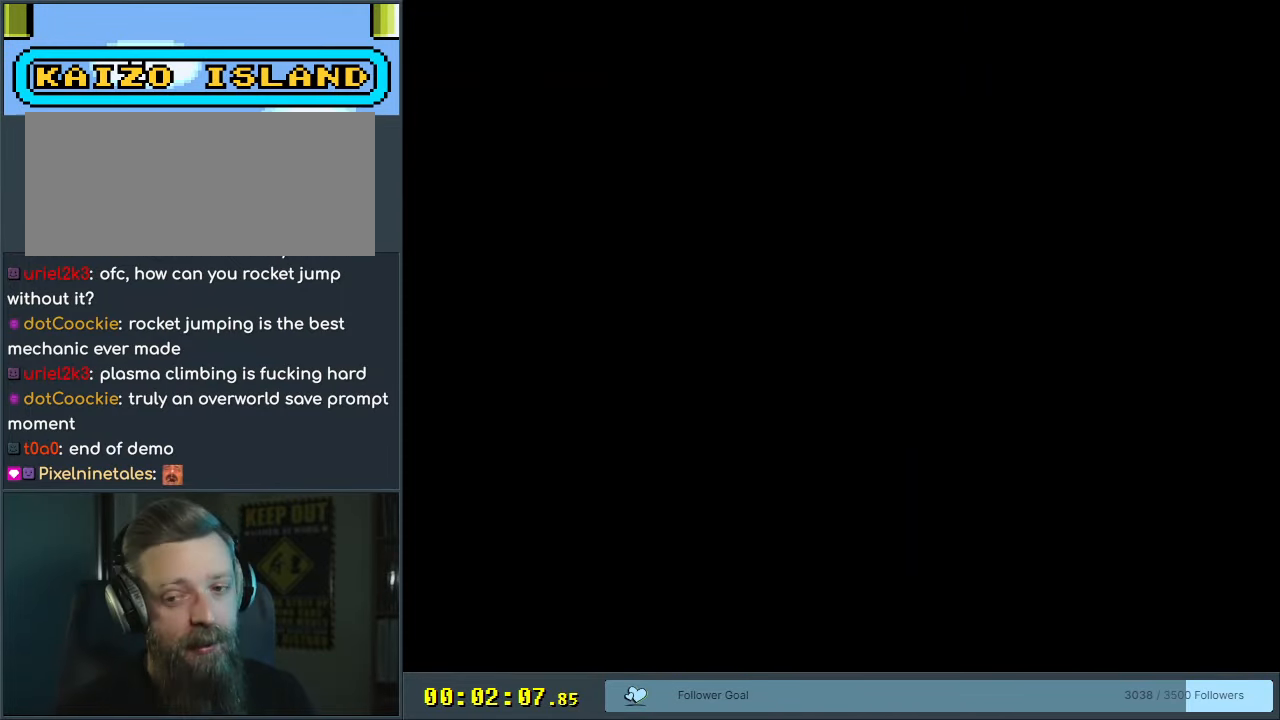
{"buttons": ["B", "Y"], "events": [[483, "B", "down"], [483, "Y", "down"]]}
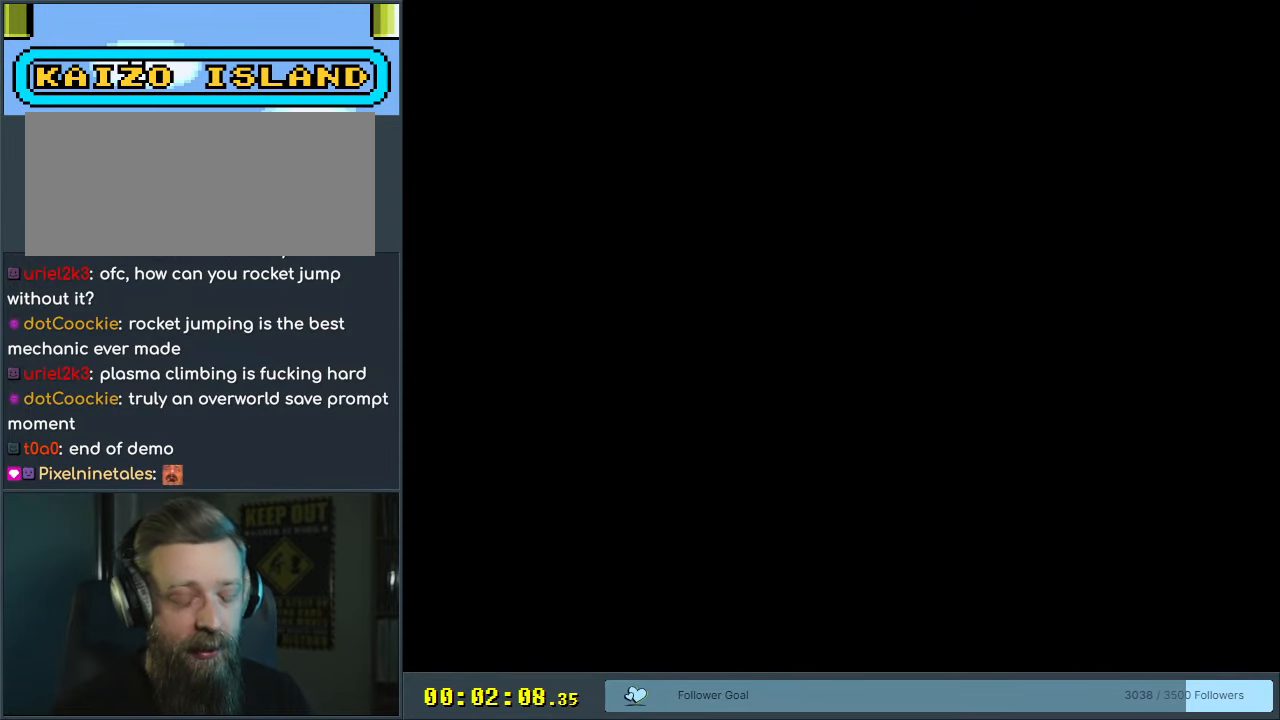
{"buttons": ["B", "Y"], "events": []}
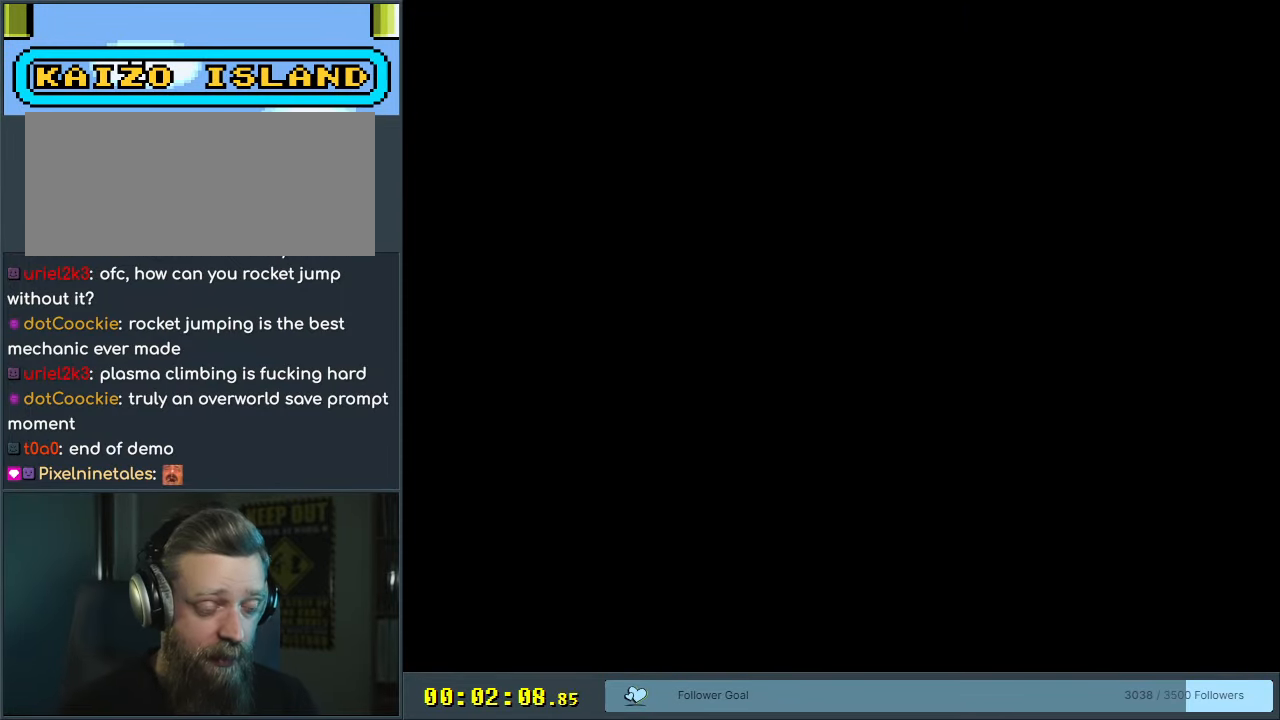
{"buttons": ["Y"], "events": [[217, "B", "up"]]}
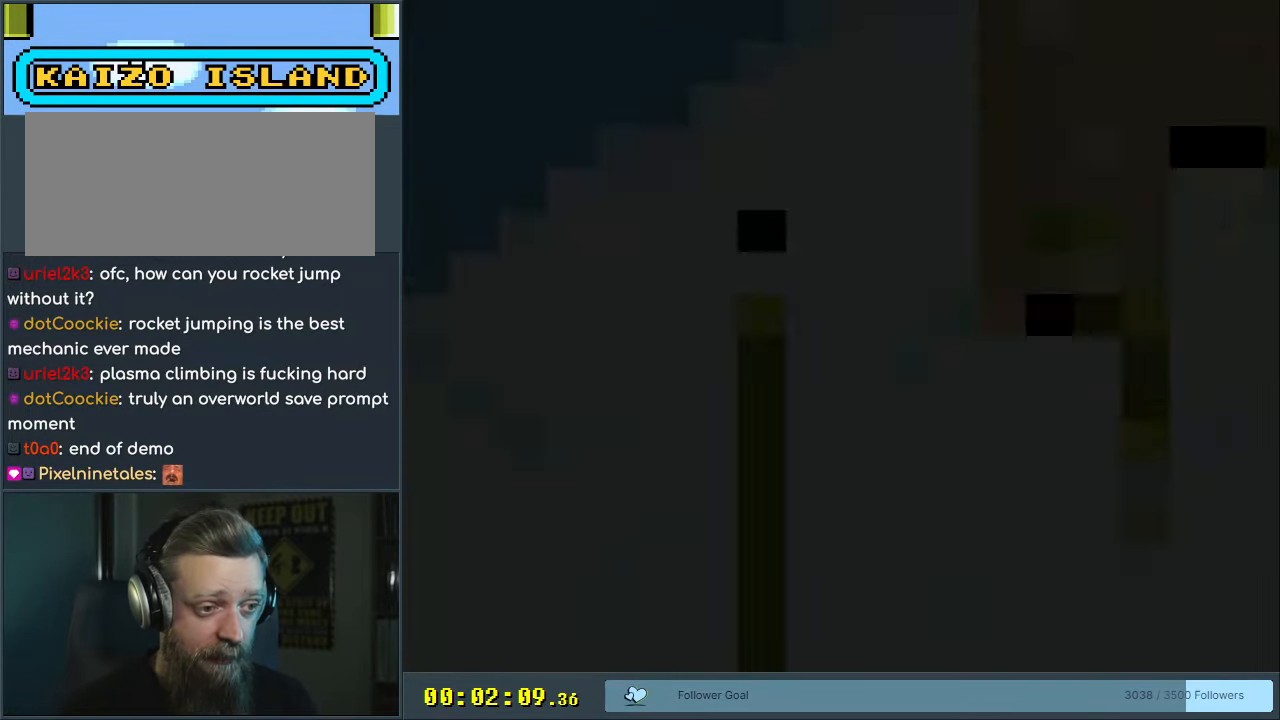
{"buttons": ["Y"], "events": []}
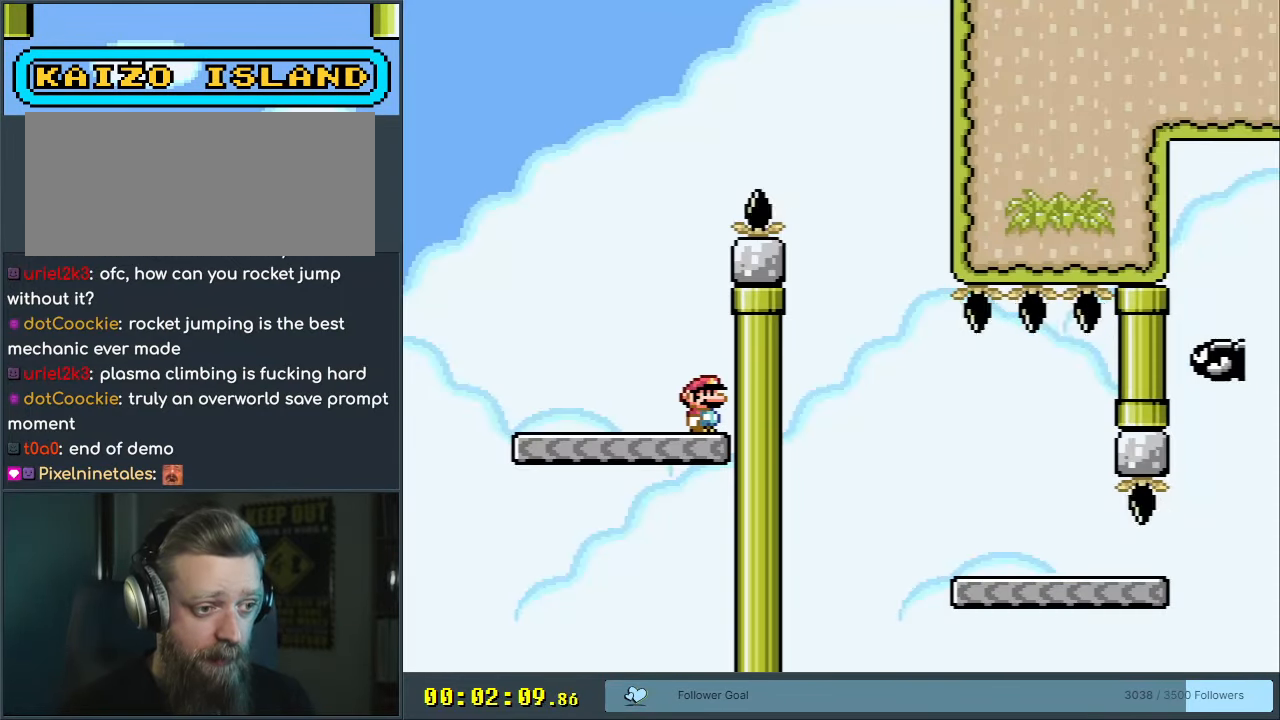
{"buttons": ["Y", "DPAD_LEFT"], "events": [[383, "DPAD_LEFT", "down"]]}
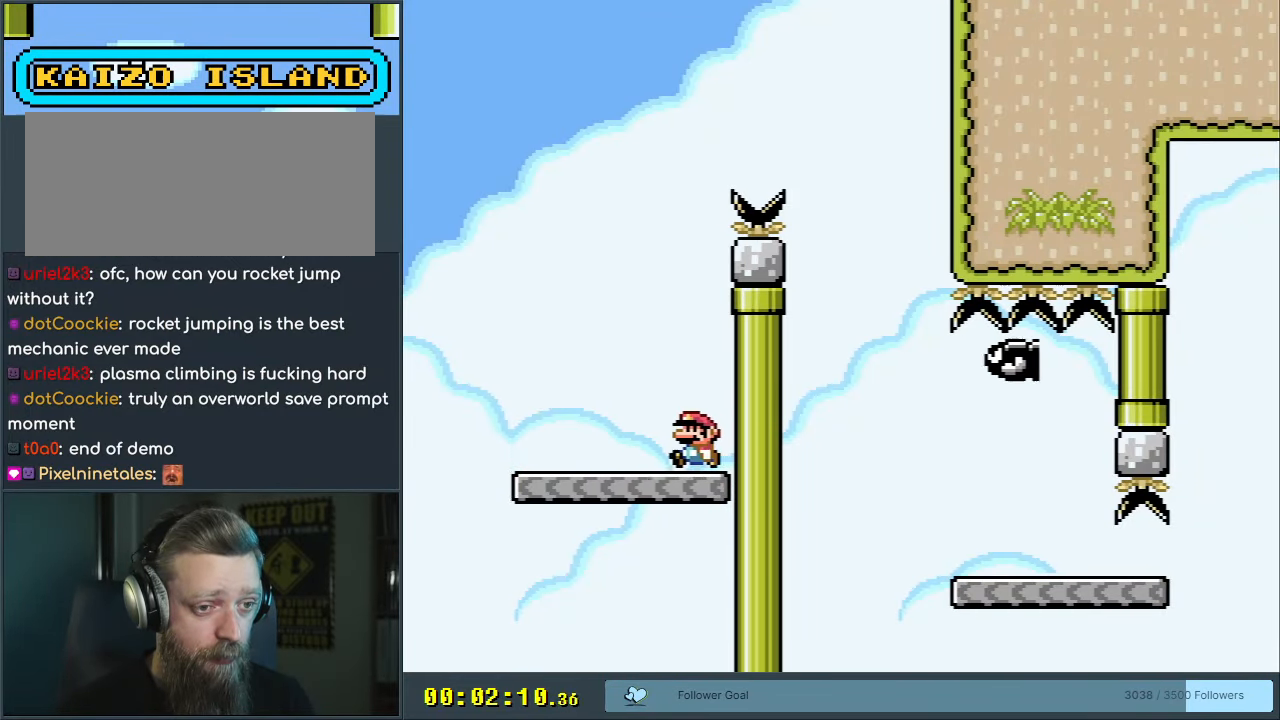
{"buttons": ["B", "Y", "DPAD_RIGHT"], "events": [[83, "B", "down"], [133, "DPAD_LEFT", "up"], [267, "DPAD_RIGHT", "down"]]}
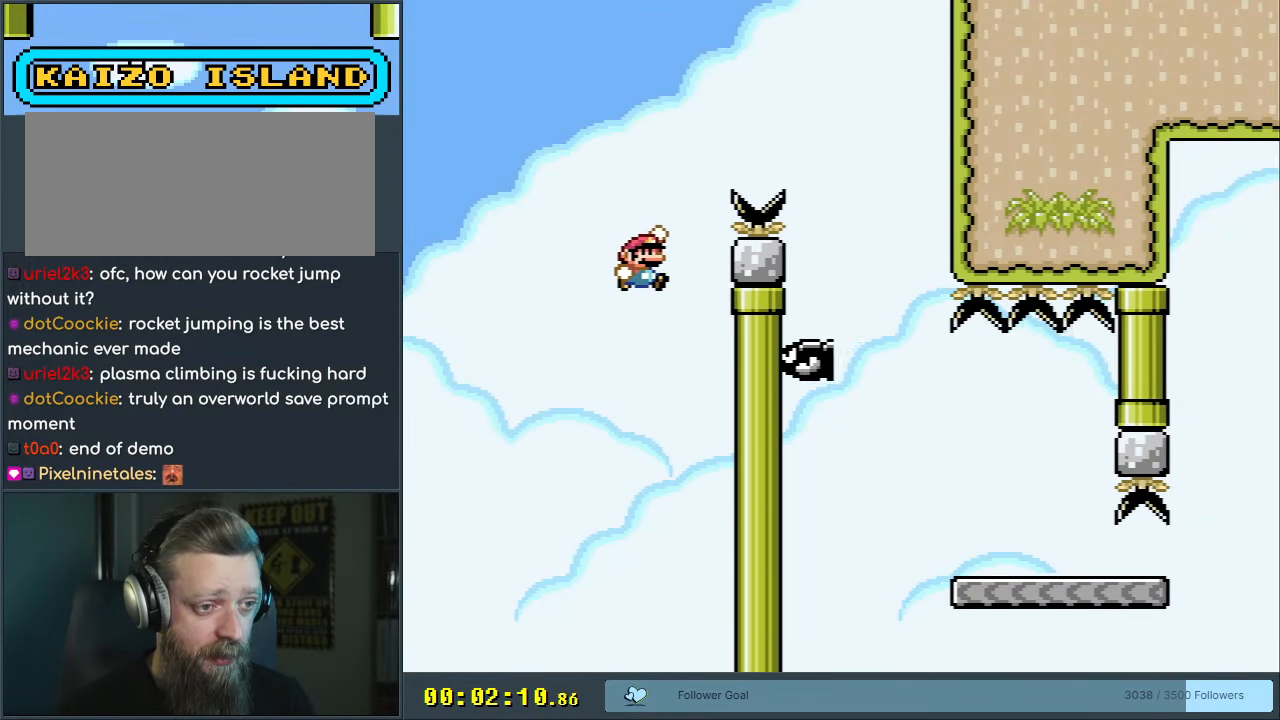
{"buttons": ["B", "Y", "DPAD_RIGHT"], "events": [[33, "DPAD_RIGHT", "up"], [133, "DPAD_LEFT", "down"], [300, "DPAD_UP", "down"], [317, "DPAD_LEFT", "up"], [333, "DPAD_RIGHT", "down"], [333, "DPAD_UP", "up"]]}
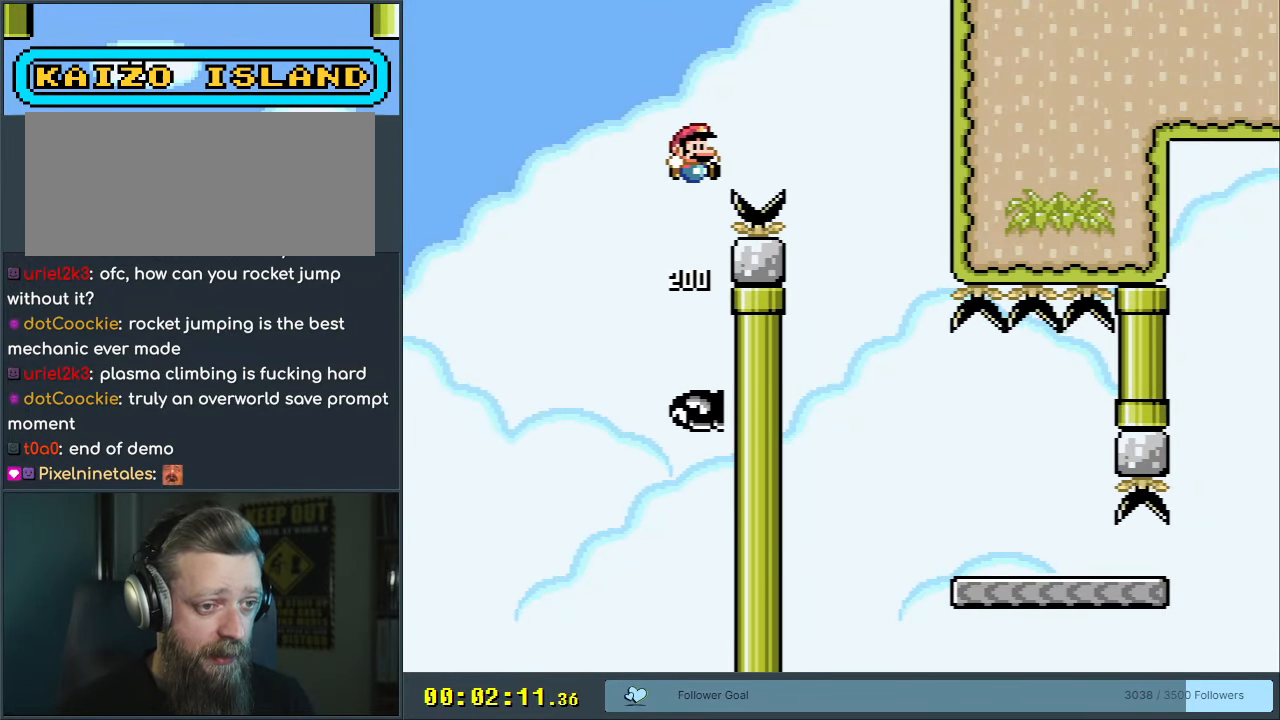
{"buttons": ["B", "Y"], "events": [[300, "DPAD_RIGHT", "up"], [367, "DPAD_LEFT", "down"], [500, "DPAD_LEFT", "up"]]}
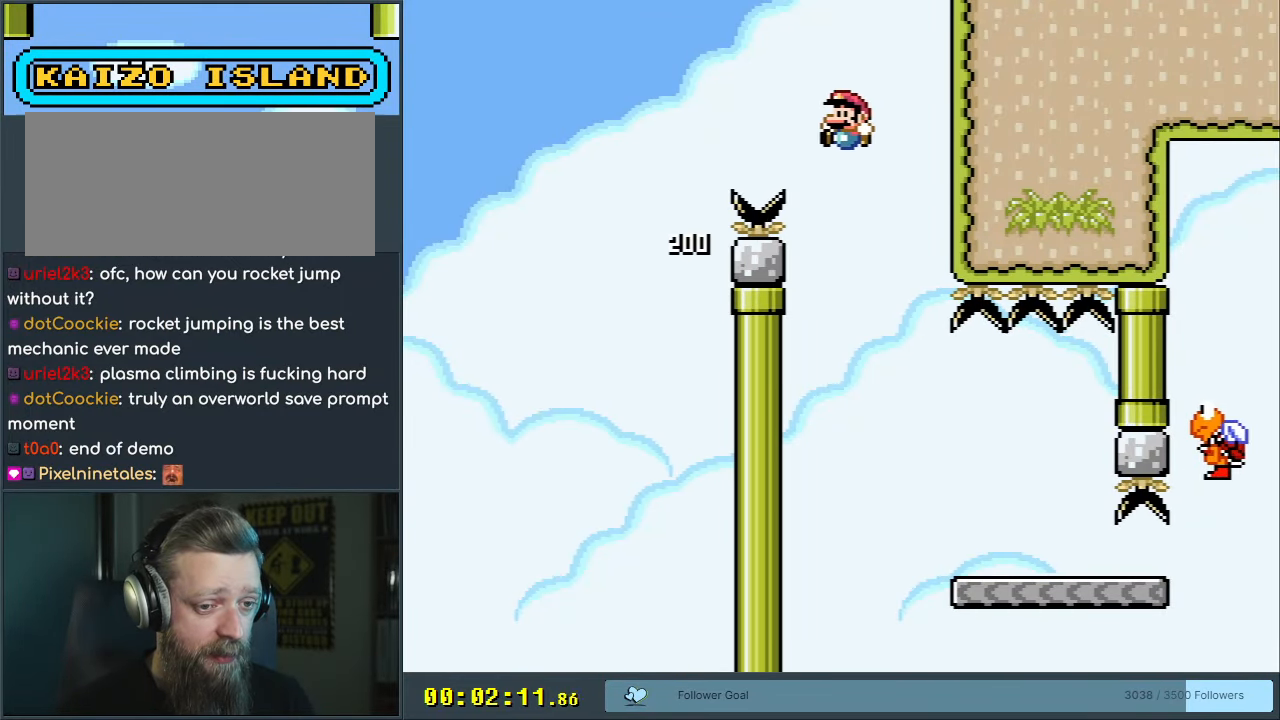
{"buttons": ["B", "Y", "DPAD_RIGHT"], "events": [[67, "DPAD_RIGHT", "down"], [300, "DPAD_RIGHT", "up"], [500, "DPAD_RIGHT", "down"]]}
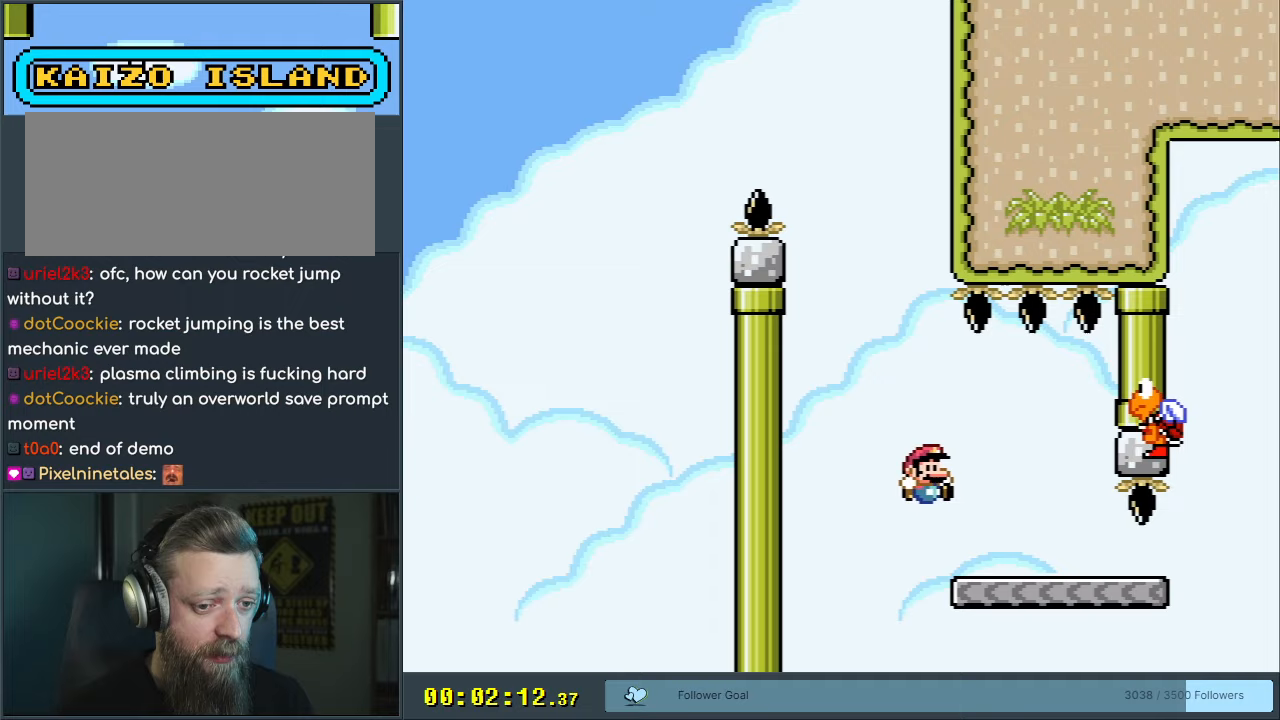
{"buttons": ["Y", "DPAD_RIGHT"], "events": [[50, "B", "up"]]}
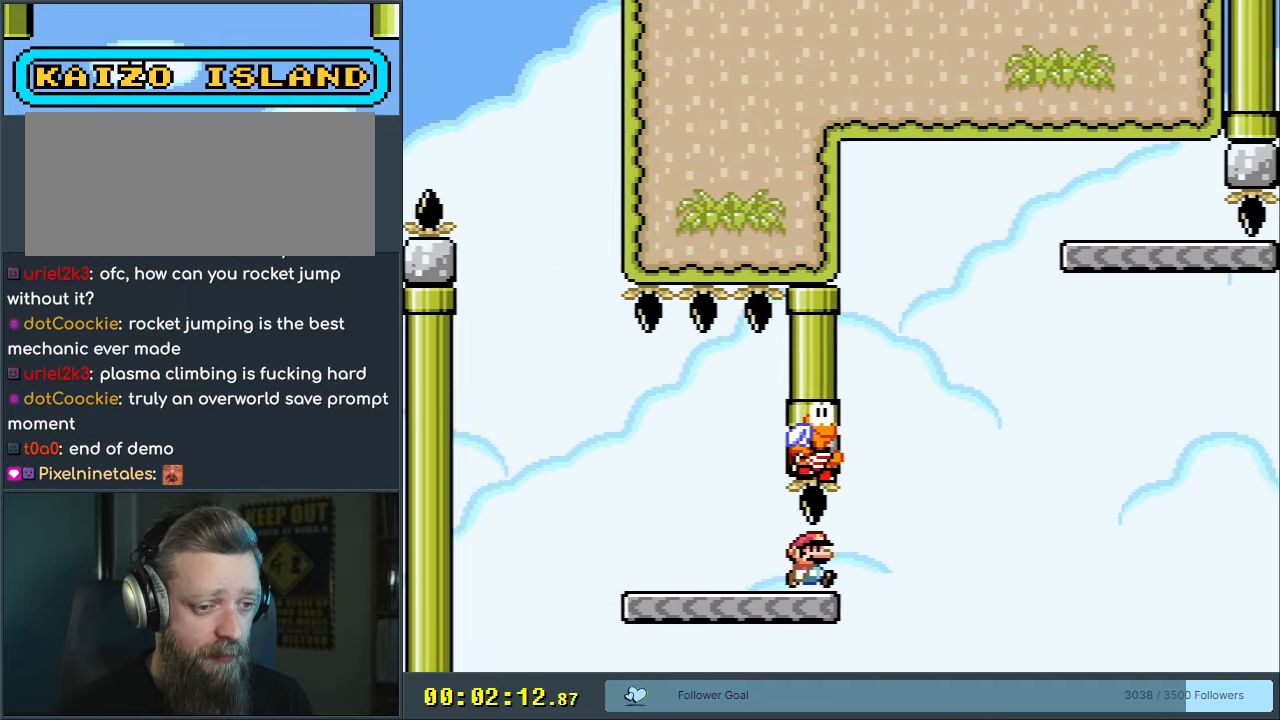
{"buttons": ["B", "Y"], "events": [[67, "B", "down"], [167, "DPAD_RIGHT", "up"], [250, "DPAD_LEFT", "down"], [500, "DPAD_LEFT", "up"]]}
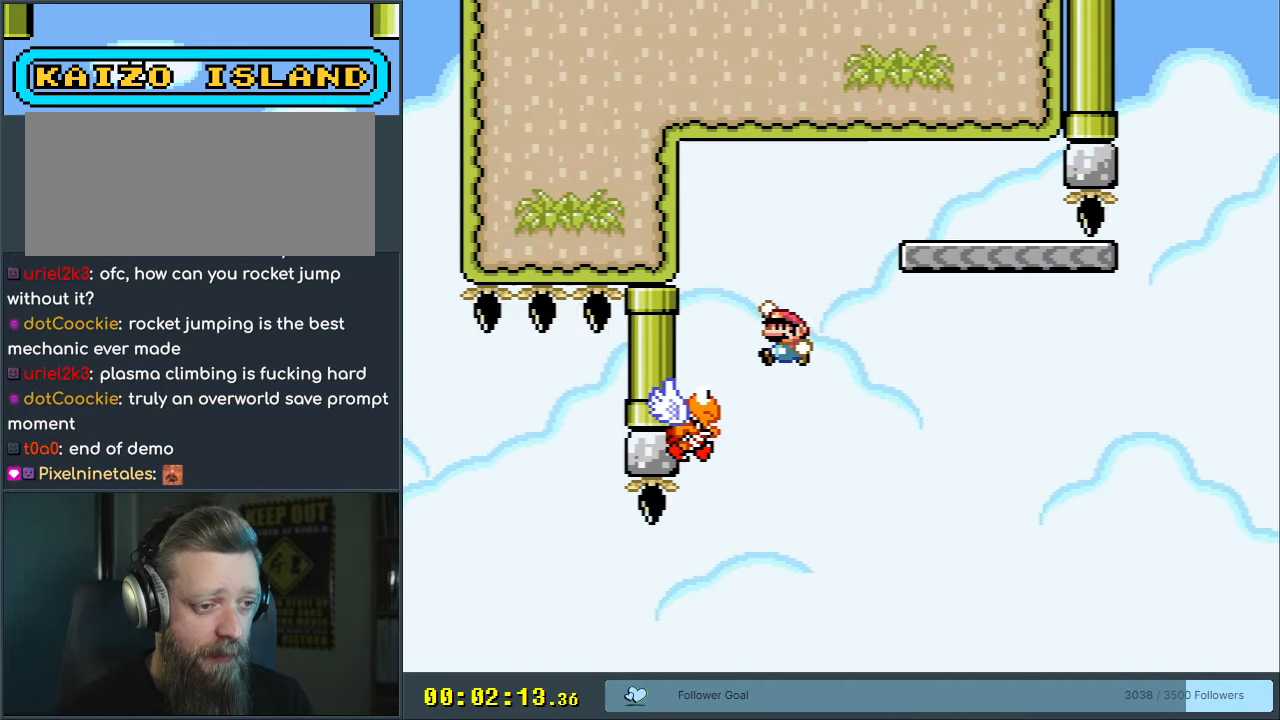
{"buttons": ["Y", "DPAD_RIGHT"], "events": [[217, "DPAD_RIGHT", "down"], [367, "B", "up"]]}
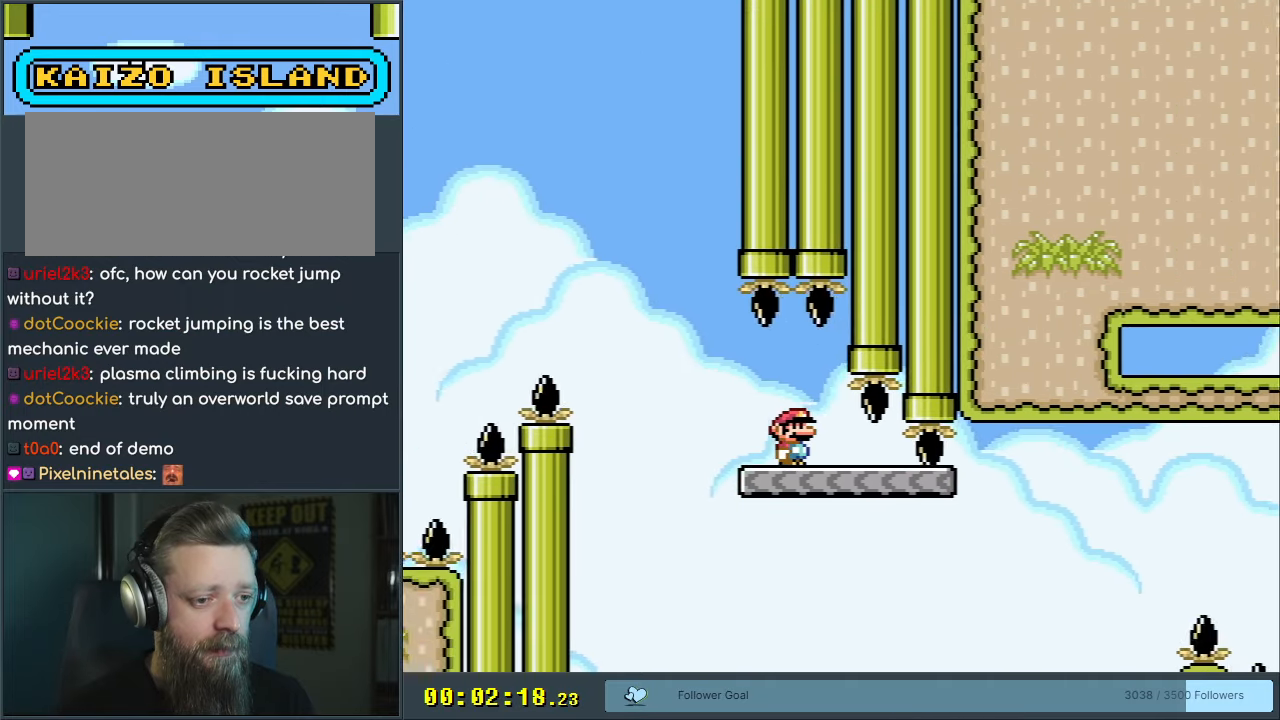
{"buttons": ["A", "X", "DPAD_RIGHT"], "events": [[33, "Y", "up"], [50, "X", "down"], [383, "A", "down"]]}
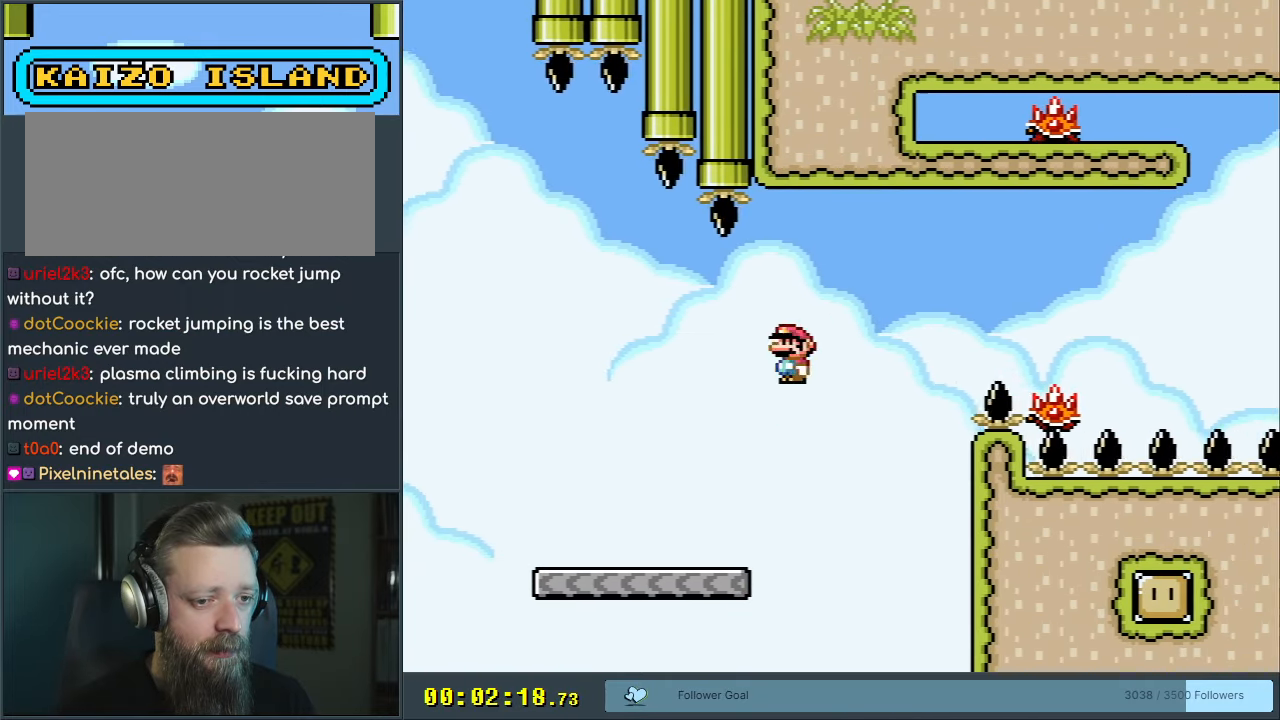
{"buttons": ["X", "DPAD_RIGHT"], "events": [[483, "A", "up"]]}
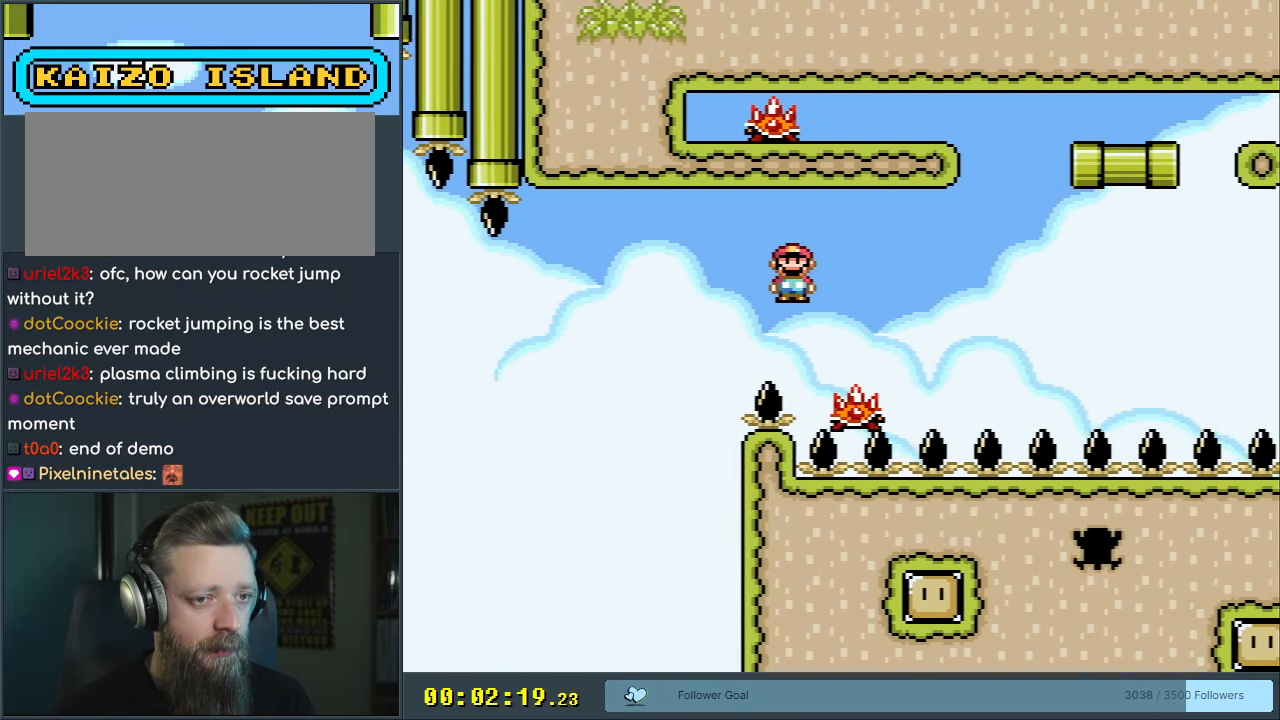
{"buttons": ["X", "DPAD_RIGHT"], "events": [[17, "DPAD_RIGHT", "up"], [117, "DPAD_LEFT", "down"], [267, "DPAD_LEFT", "up"], [367, "DPAD_RIGHT", "down"]]}
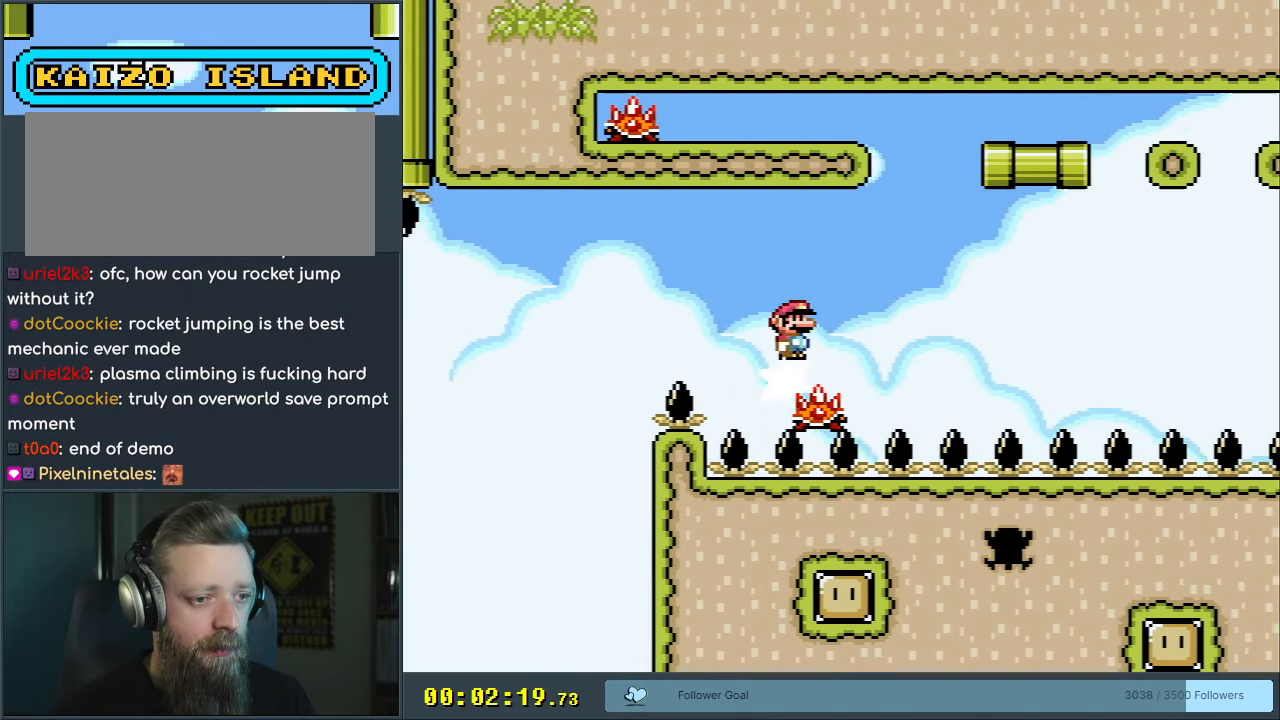
{"buttons": ["A", "X", "DPAD_UP", "DPAD_LEFT"], "events": [[83, "A", "down"], [100, "DPAD_RIGHT", "up"], [383, "DPAD_LEFT", "down"], [467, "DPAD_UP", "down"]]}
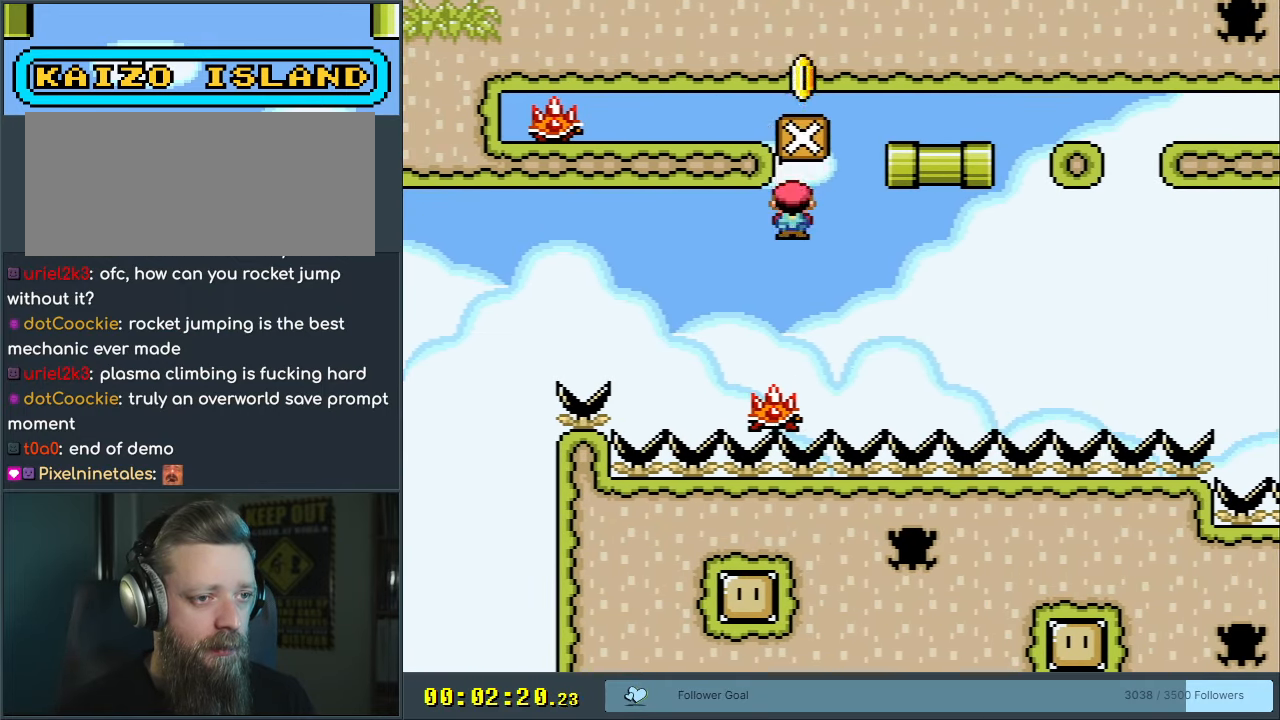
{"buttons": ["A", "X", "DPAD_RIGHT"], "events": [[17, "DPAD_UP", "up"], [50, "DPAD_LEFT", "up"], [50, "DPAD_RIGHT", "down"], [183, "DPAD_RIGHT", "up"], [200, "A", "up"], [450, "DPAD_RIGHT", "down"], [500, "A", "down"]]}
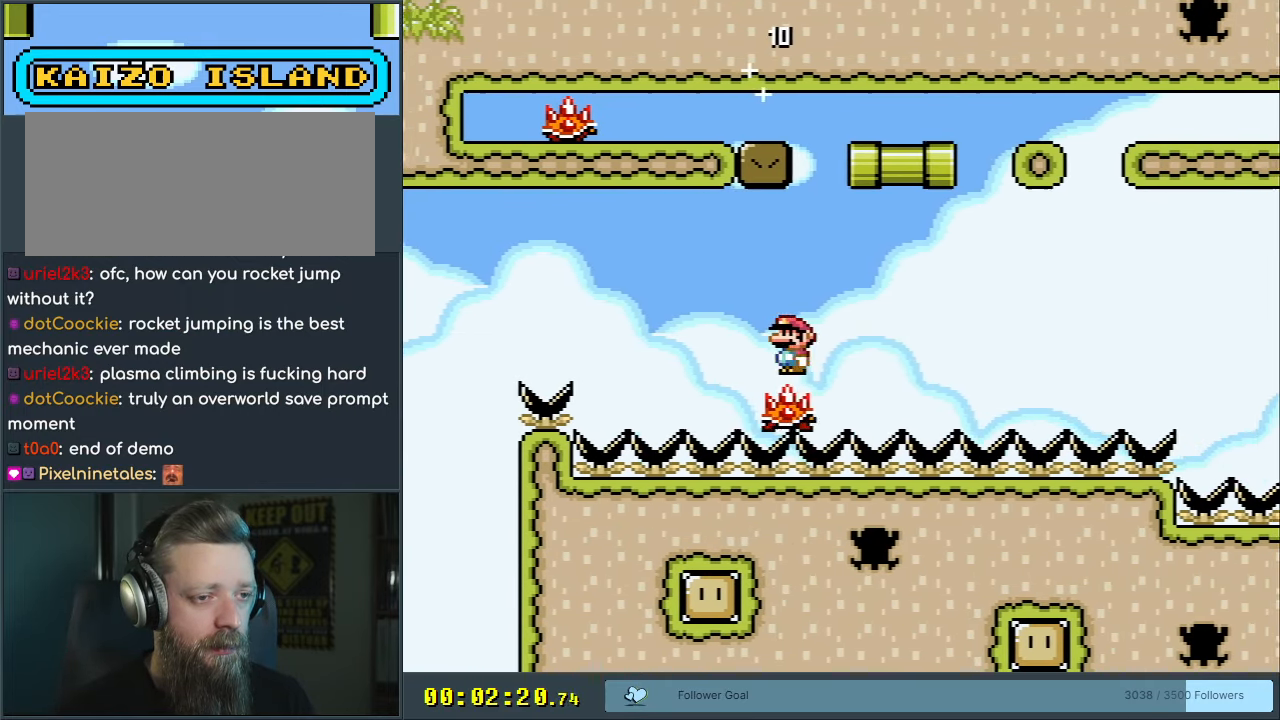
{"buttons": ["A", "X", "DPAD_RIGHT"], "events": [[17, "DPAD_RIGHT", "up"], [150, "DPAD_LEFT", "down"], [267, "DPAD_LEFT", "up"], [300, "DPAD_RIGHT", "down"]]}
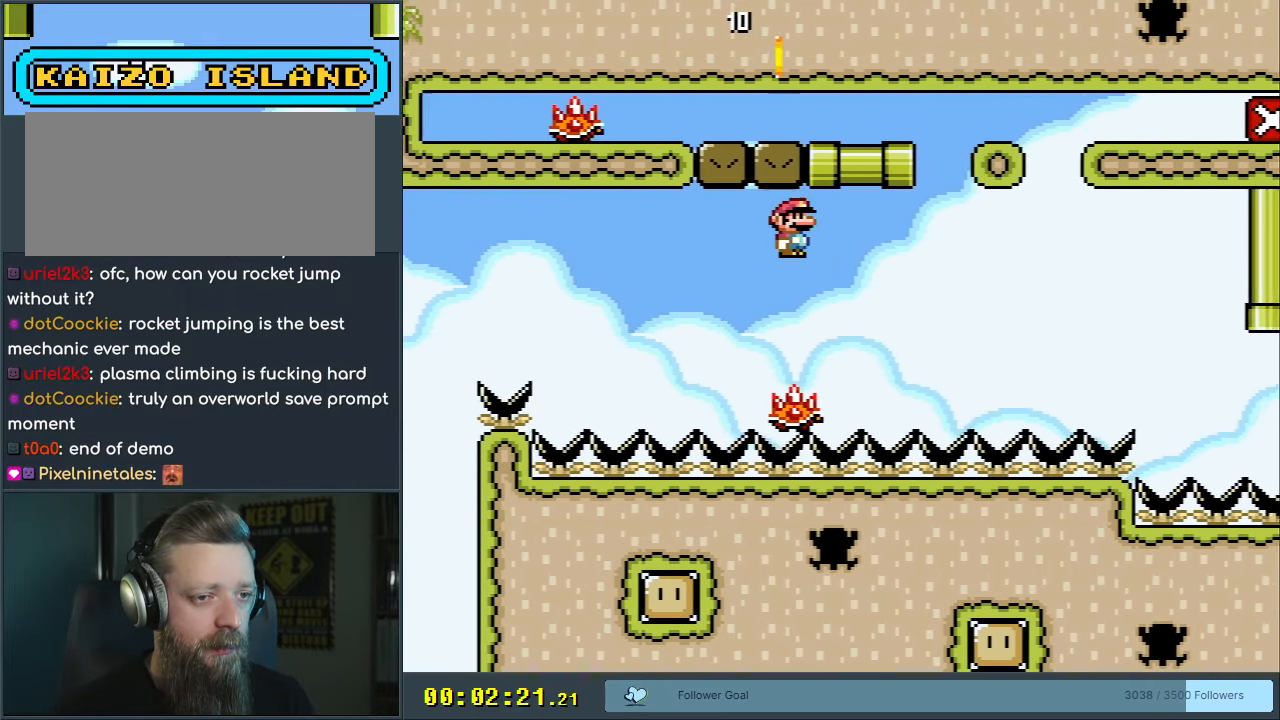
{"buttons": ["A", "X"], "events": [[33, "DPAD_RIGHT", "up"], [217, "DPAD_LEFT", "down"], [383, "DPAD_LEFT", "up"]]}
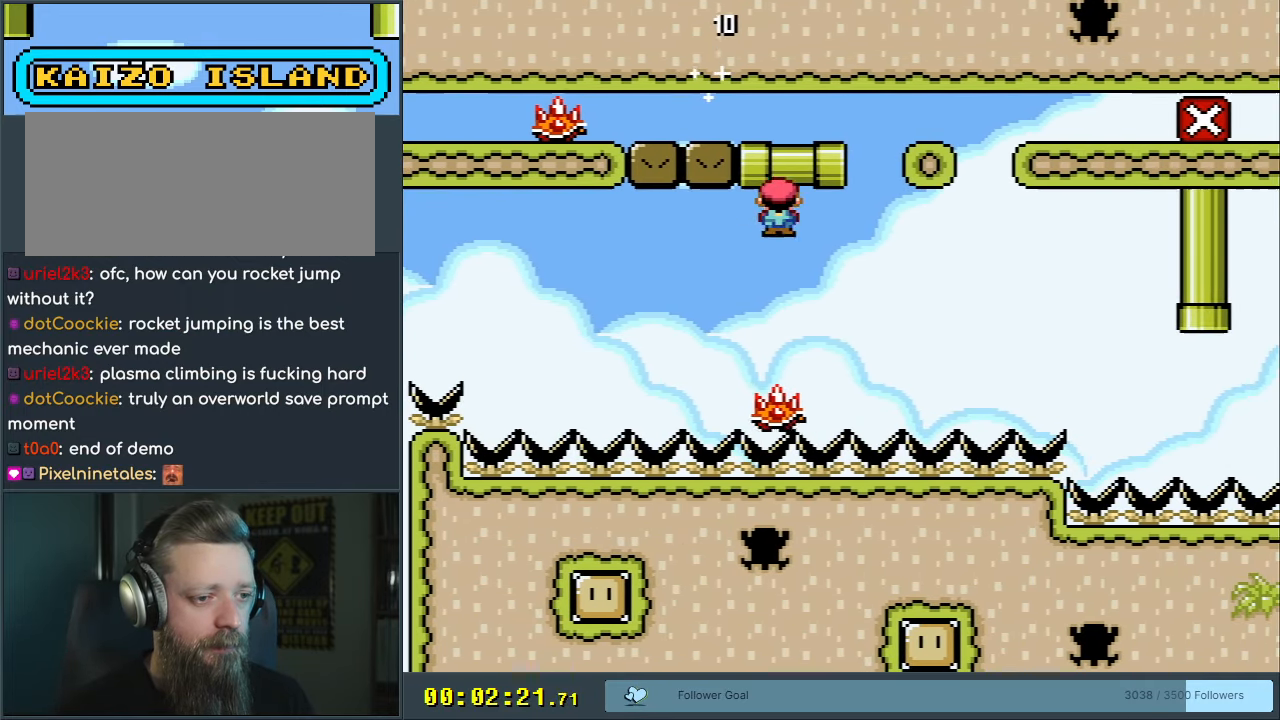
{"buttons": ["A", "X", "DPAD_RIGHT"], "events": [[17, "A", "up"], [17, "DPAD_RIGHT", "down"], [133, "DPAD_RIGHT", "up"], [450, "DPAD_RIGHT", "down"], [500, "A", "down"]]}
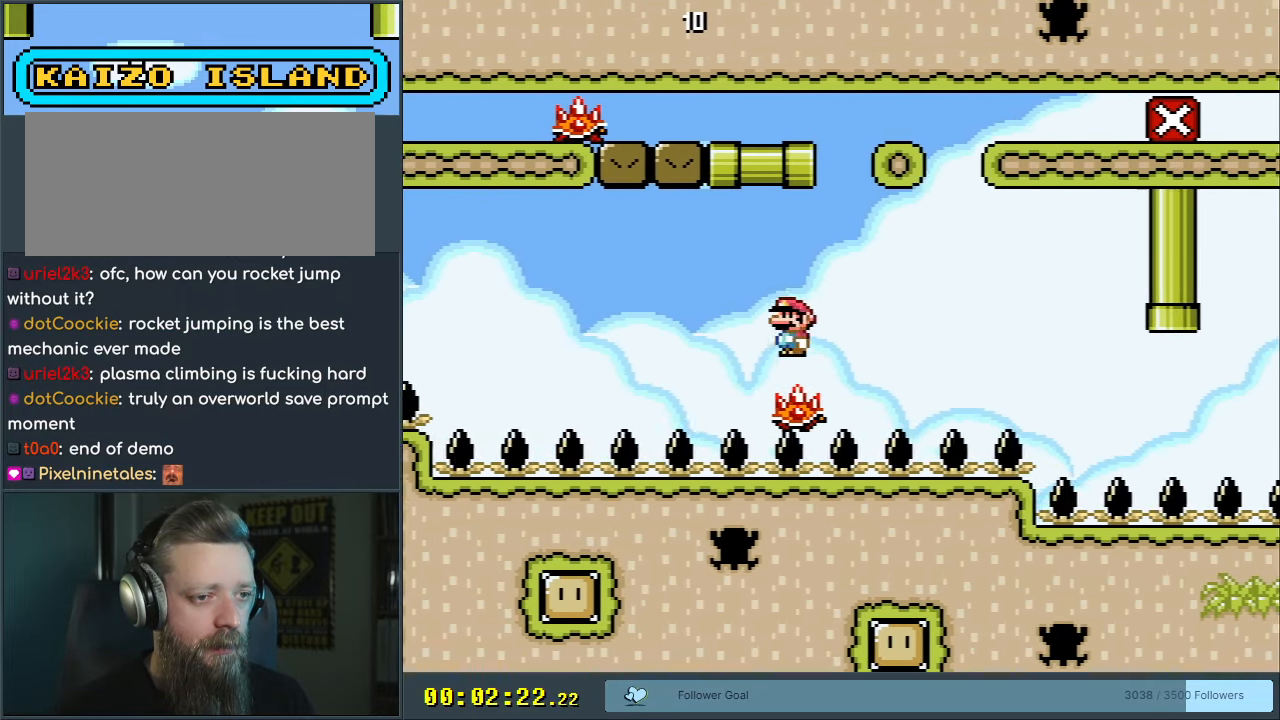
{"buttons": ["X"], "events": [[33, "DPAD_RIGHT", "up"], [183, "DPAD_LEFT", "down"], [283, "DPAD_LEFT", "up"], [350, "DPAD_RIGHT", "down"], [433, "DPAD_RIGHT", "up"], [500, "A", "up"]]}
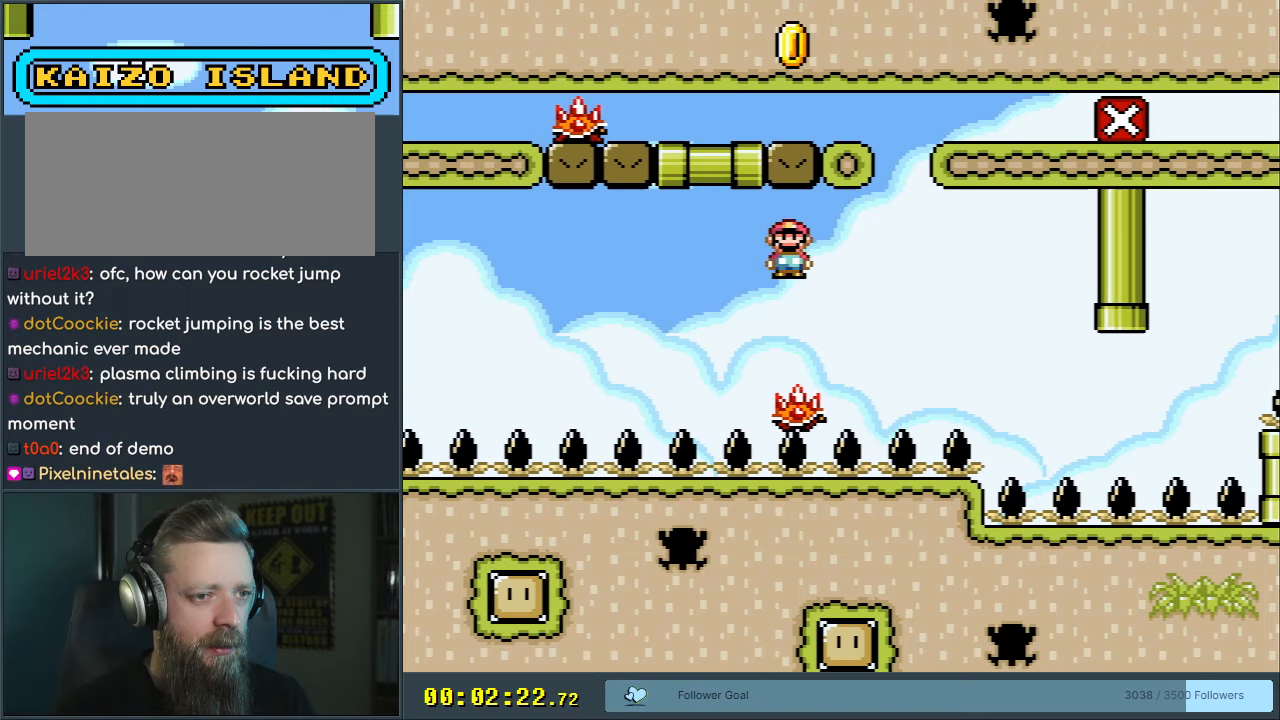
{"buttons": ["X"], "events": [[283, "DPAD_RIGHT", "down"], [433, "DPAD_RIGHT", "up"]]}
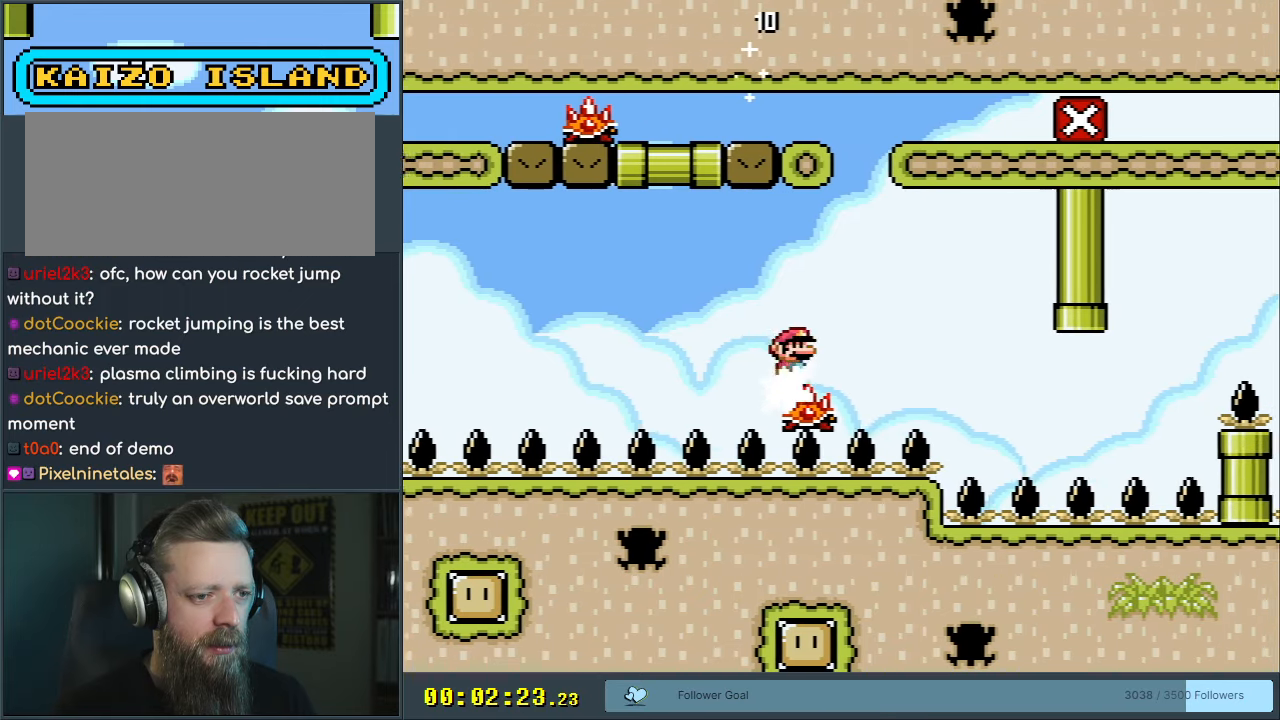
{"buttons": ["A", "X"], "events": [[117, "A", "down"], [317, "DPAD_LEFT", "down"], [467, "DPAD_LEFT", "up"]]}
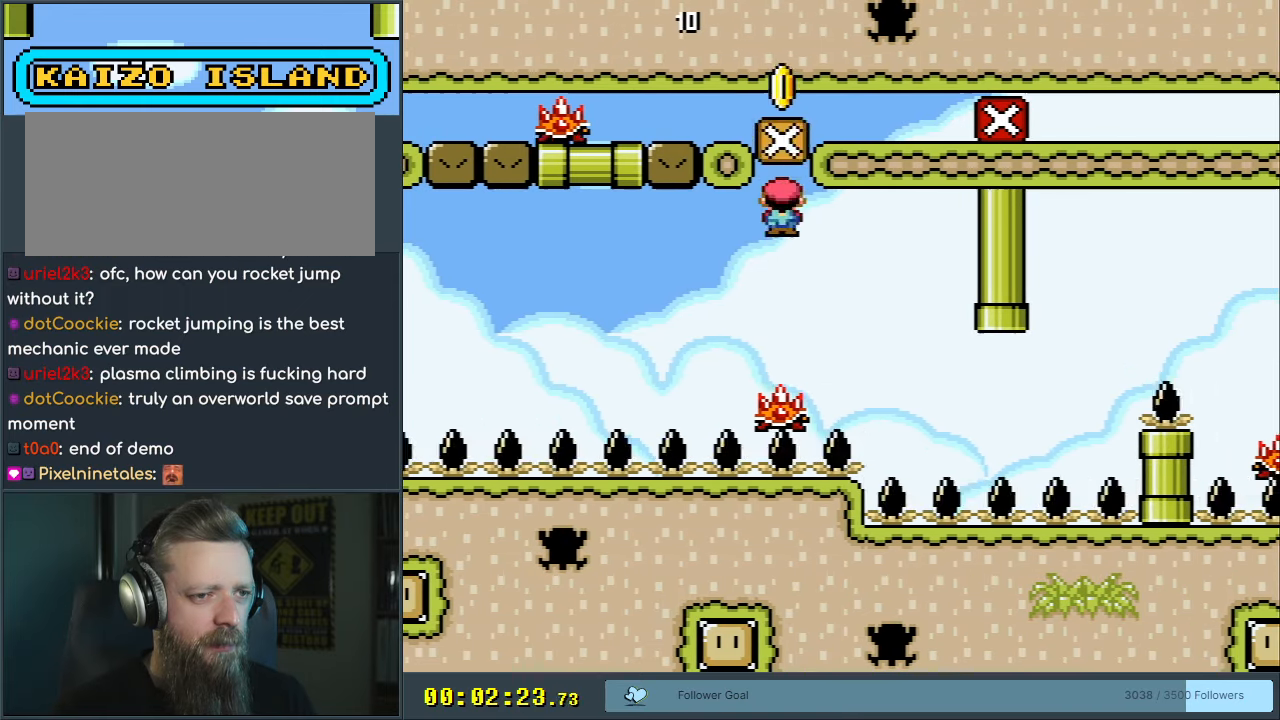
{"buttons": ["X"], "events": [[17, "DPAD_RIGHT", "down"], [133, "A", "up"], [133, "DPAD_RIGHT", "up"]]}